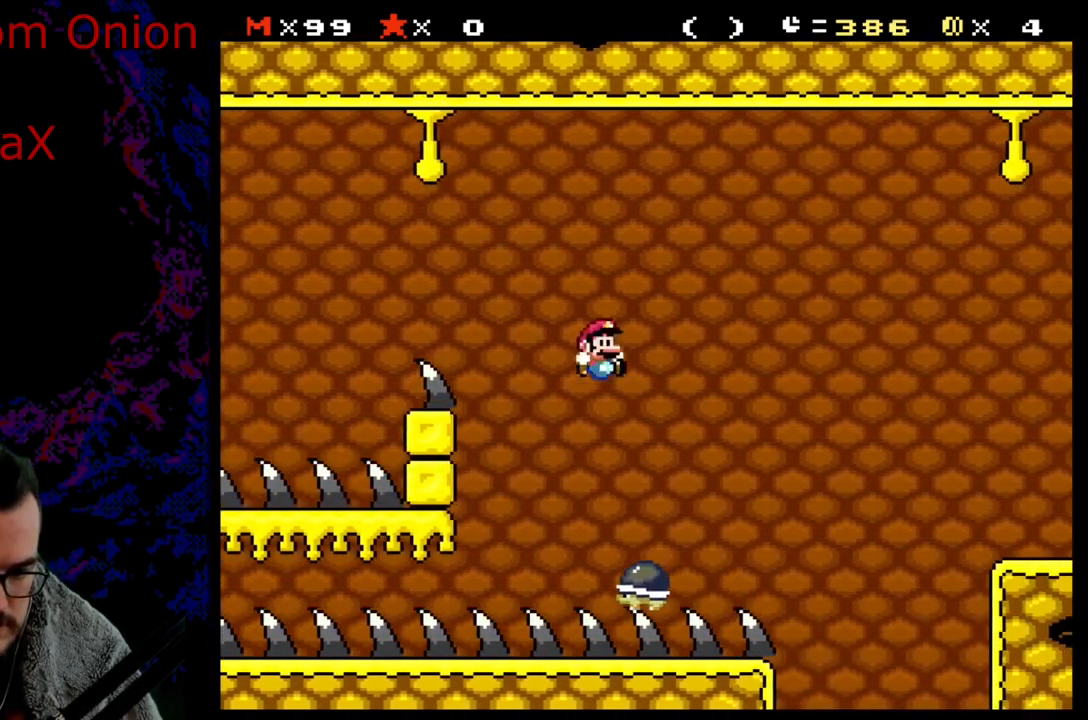
Gameplay with a controller (Nintendo layout); each line is a JSON object with the inputs held at the frame after it. "events" lists button and stick changes between this image and that frame as [ms after this image, input, new state], when the widget could be followed in between. Not read: L3 R3.
{"buttons": ["B", "Y", "DPAD_RIGHT"], "events": [[33, "B", "down"]]}
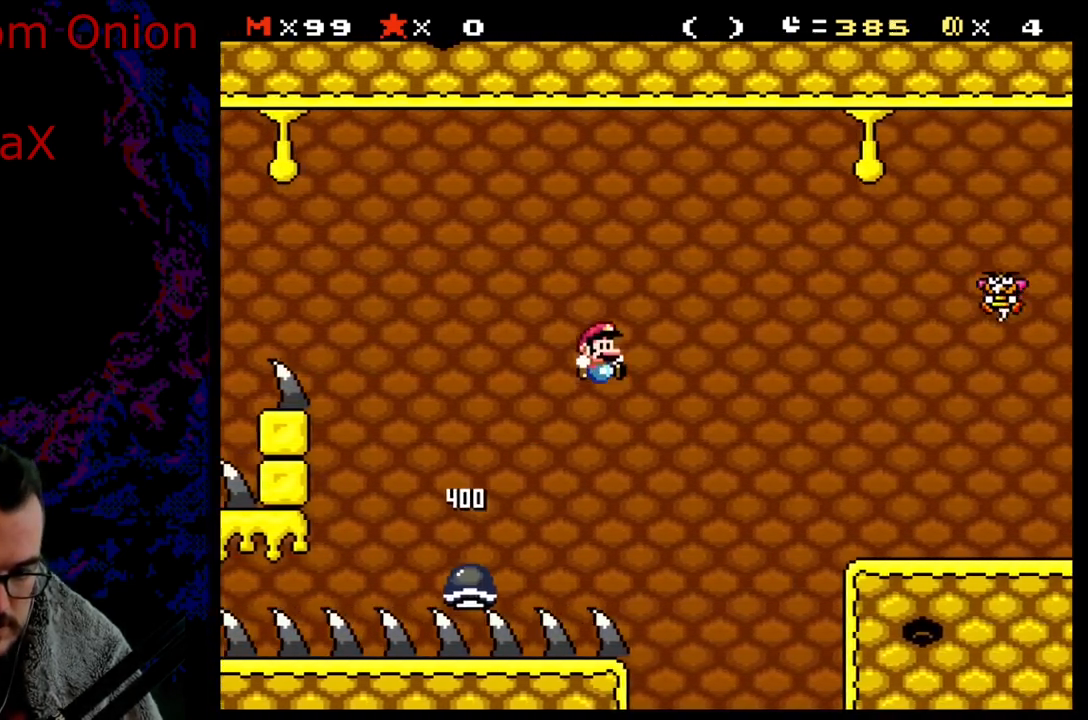
{"buttons": ["Y", "DPAD_RIGHT"], "events": [[300, "B", "up"]]}
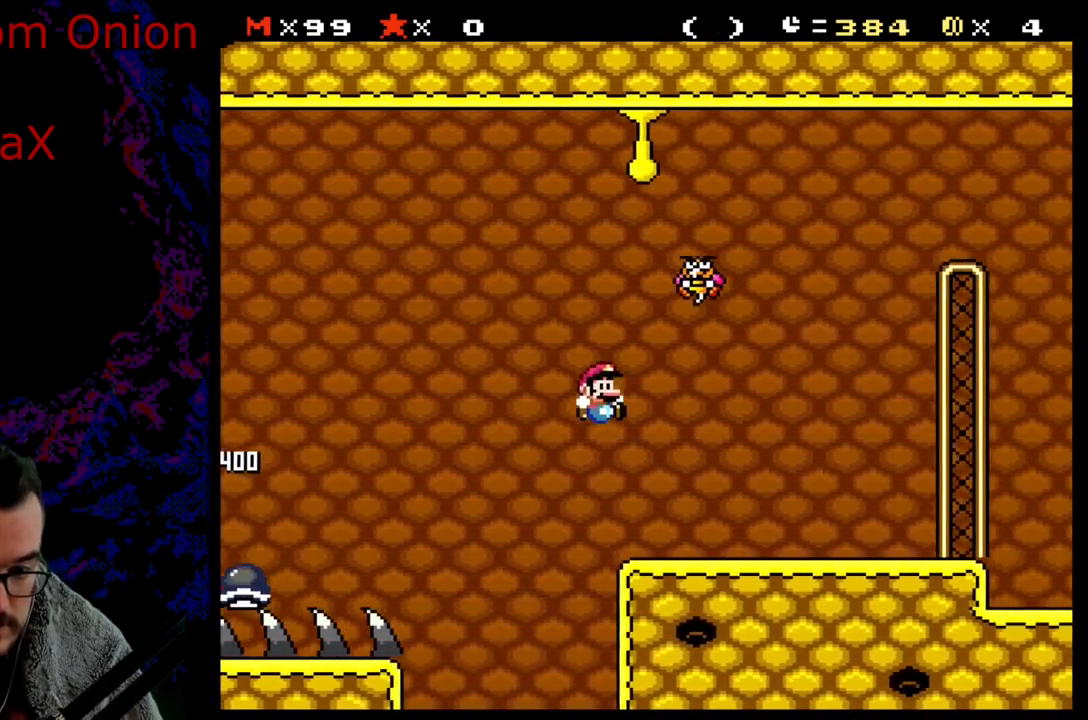
{"buttons": ["X", "DPAD_RIGHT"], "events": [[467, "Y", "up"], [483, "X", "down"]]}
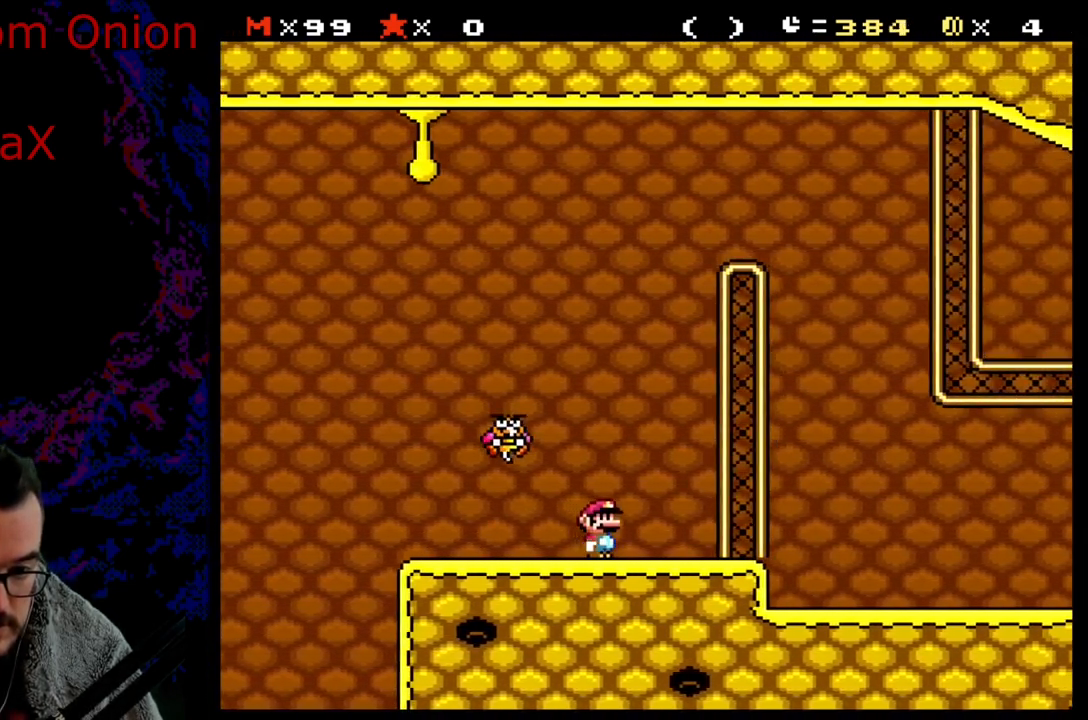
{"buttons": ["A", "X", "DPAD_RIGHT"], "events": [[17, "A", "down"], [67, "DPAD_DOWN", "down"], [100, "DPAD_DOWN", "up"], [100, "DPAD_LEFT", "down"], [100, "DPAD_RIGHT", "up"], [283, "A", "up"], [400, "A", "down"], [400, "DPAD_LEFT", "up"], [417, "DPAD_RIGHT", "down"]]}
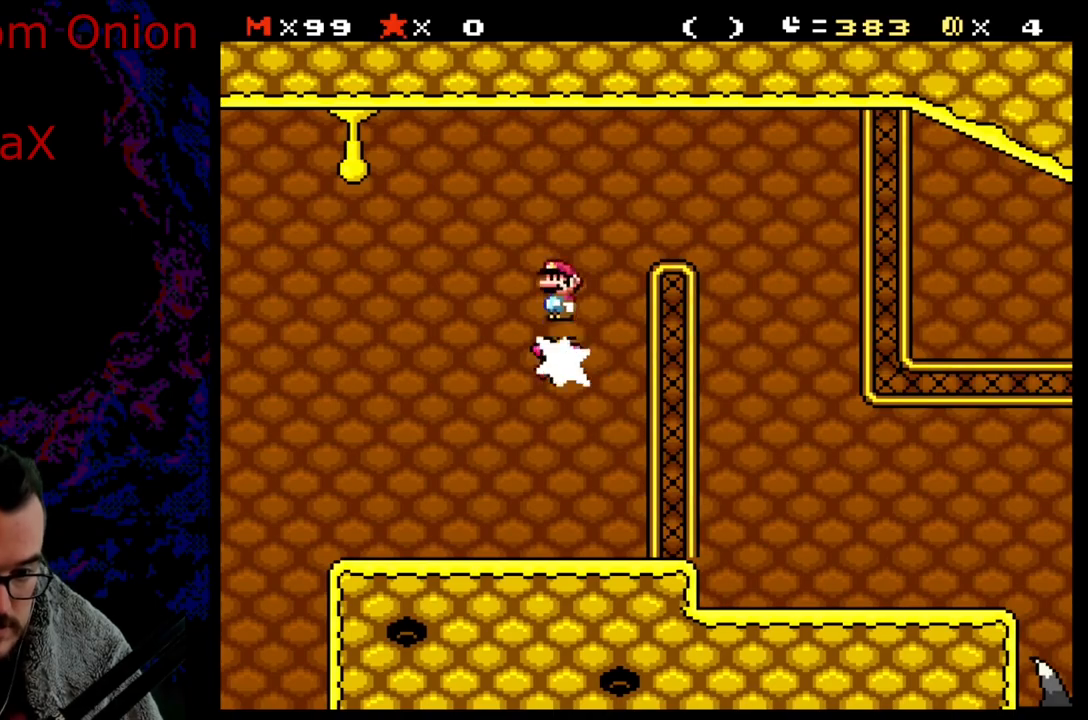
{"buttons": ["X", "DPAD_RIGHT"], "events": [[417, "A", "up"]]}
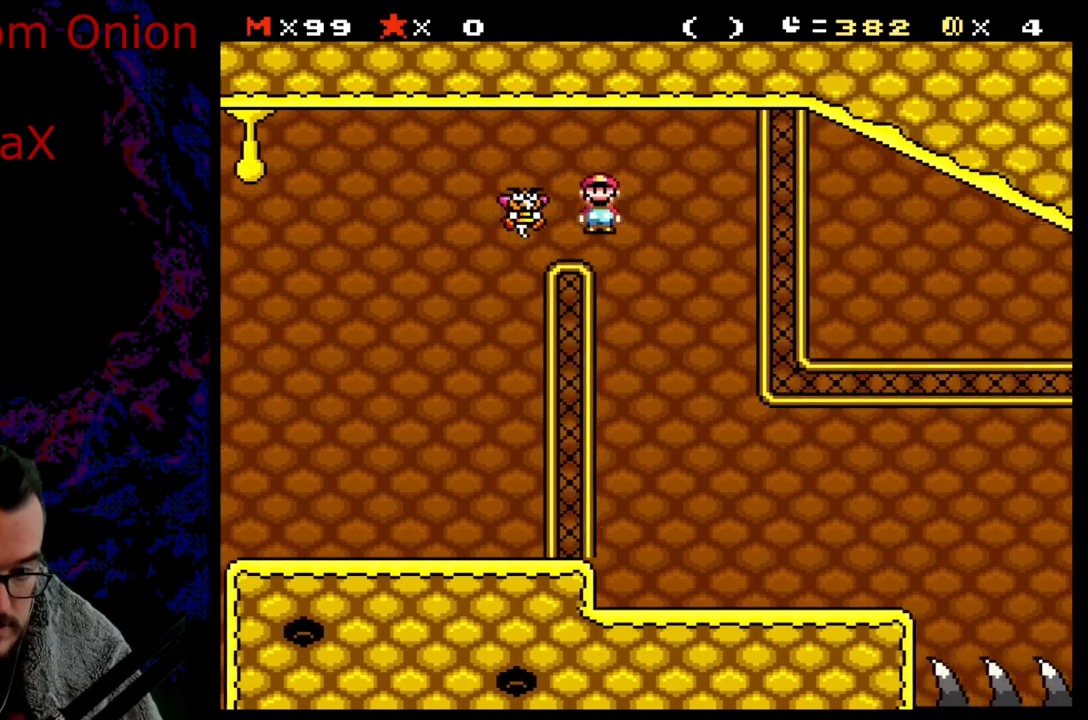
{"buttons": ["X", "DPAD_RIGHT"], "events": [[67, "DPAD_DOWN", "down"], [100, "DPAD_RIGHT", "up"], [117, "DPAD_DOWN", "up"], [117, "DPAD_LEFT", "down"], [217, "DPAD_LEFT", "up"], [233, "DPAD_RIGHT", "down"]]}
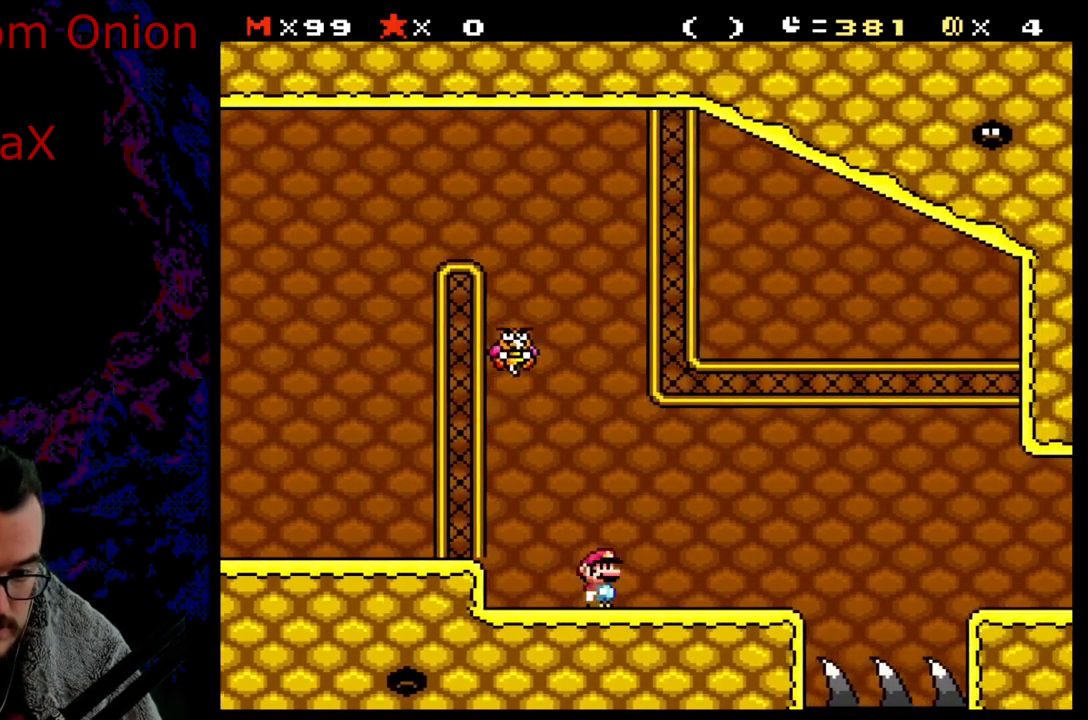
{"buttons": ["A", "X", "DPAD_RIGHT"], "events": [[250, "A", "down"], [300, "A", "up"], [500, "A", "down"]]}
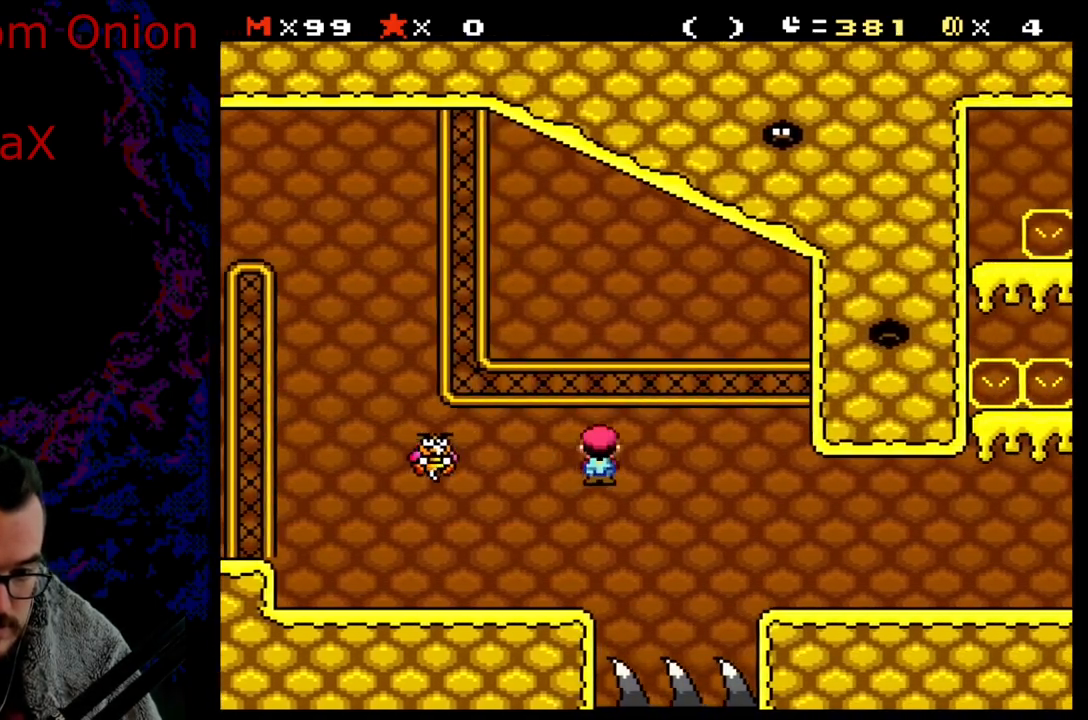
{"buttons": ["A", "X", "DPAD_RIGHT"], "events": []}
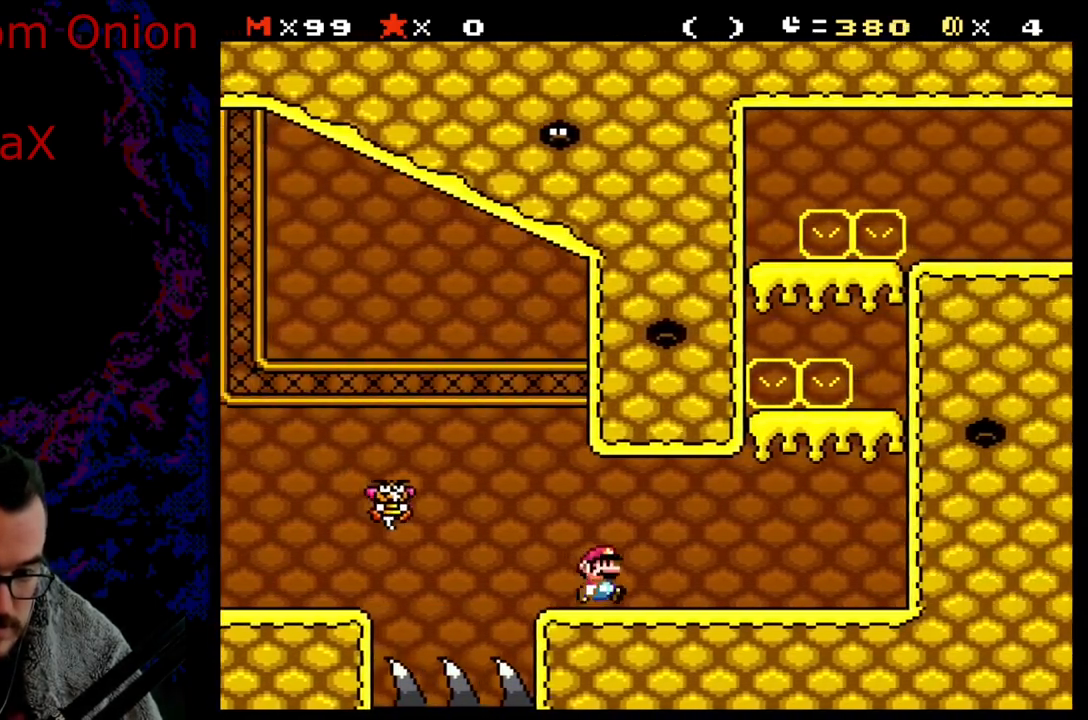
{"buttons": ["B", "Y", "DPAD_RIGHT"], "events": [[133, "A", "up"], [183, "X", "up"], [183, "Y", "down"], [467, "B", "down"]]}
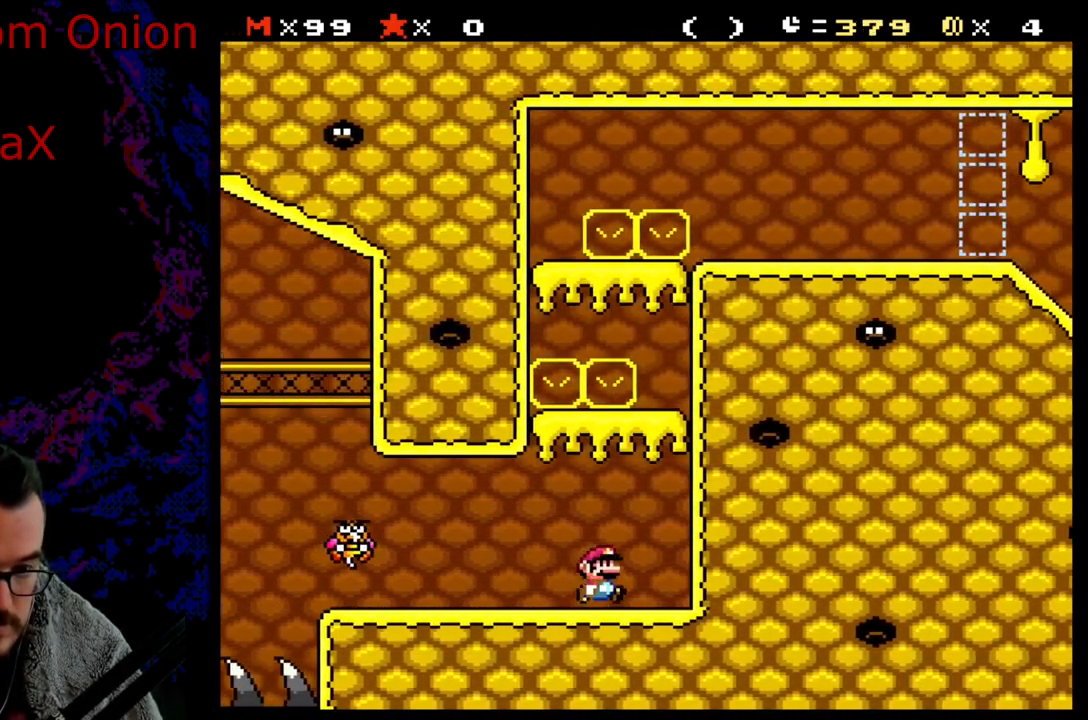
{"buttons": ["X", "DPAD_LEFT"], "events": [[250, "B", "up"], [283, "DPAD_LEFT", "down"], [283, "DPAD_RIGHT", "up"], [317, "X", "down"], [317, "Y", "up"]]}
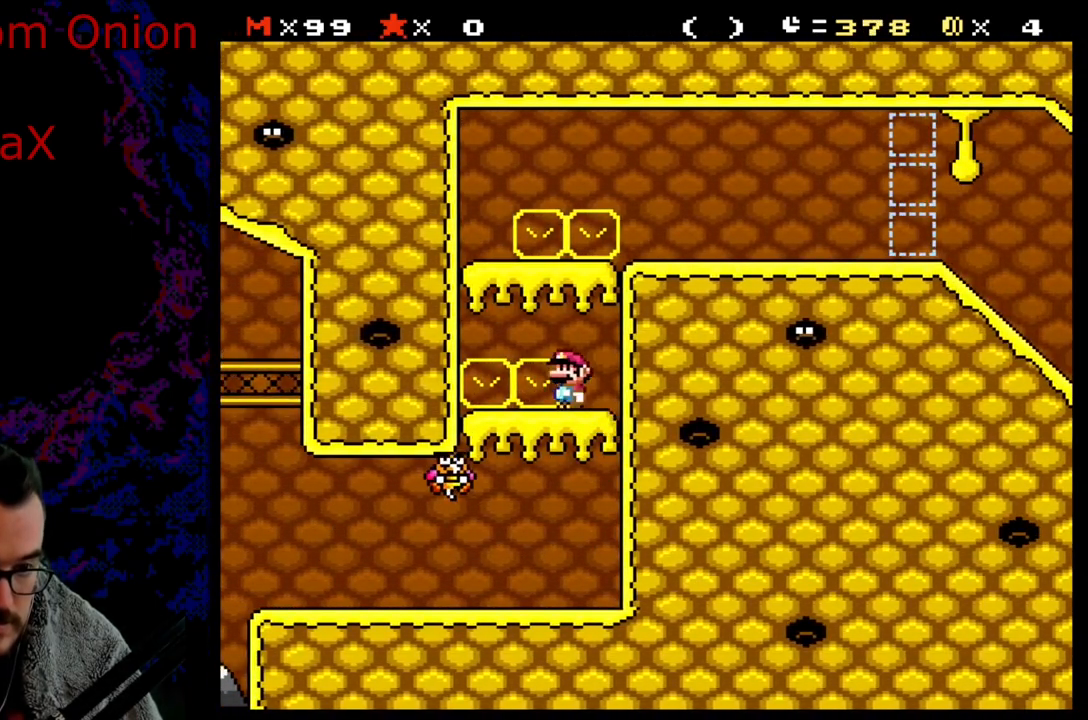
{"buttons": ["X", "DPAD_RIGHT"], "events": [[117, "A", "down"], [283, "A", "up"], [283, "DPAD_LEFT", "up"], [367, "DPAD_RIGHT", "down"]]}
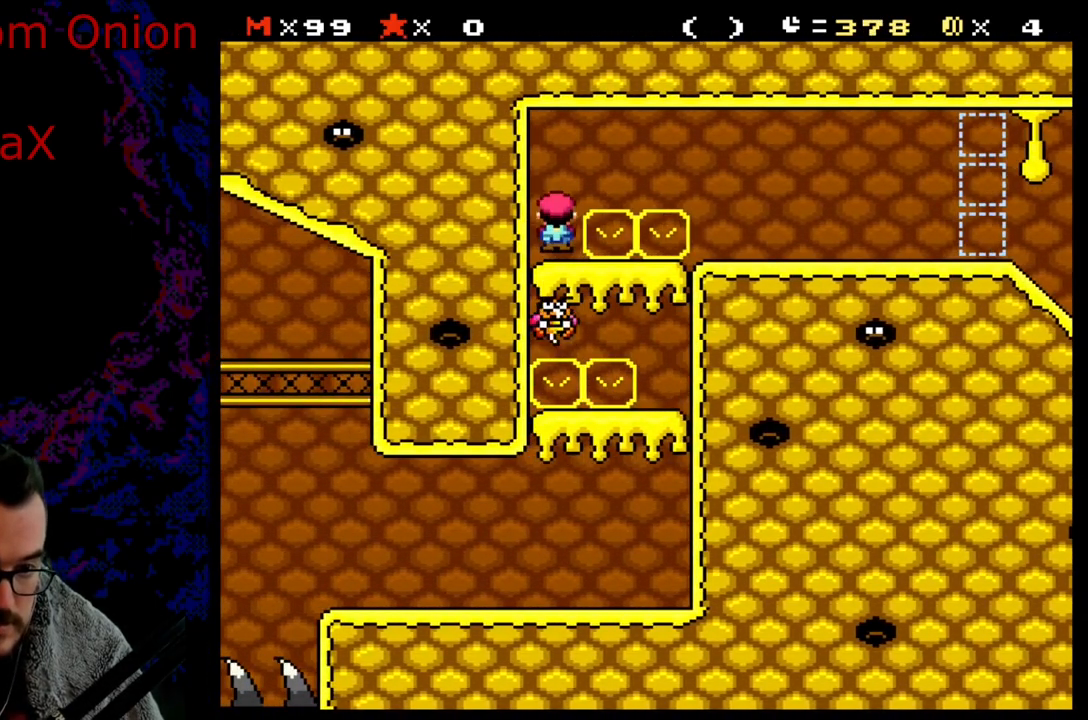
{"buttons": ["A", "X", "DPAD_RIGHT"], "events": [[33, "A", "down"]]}
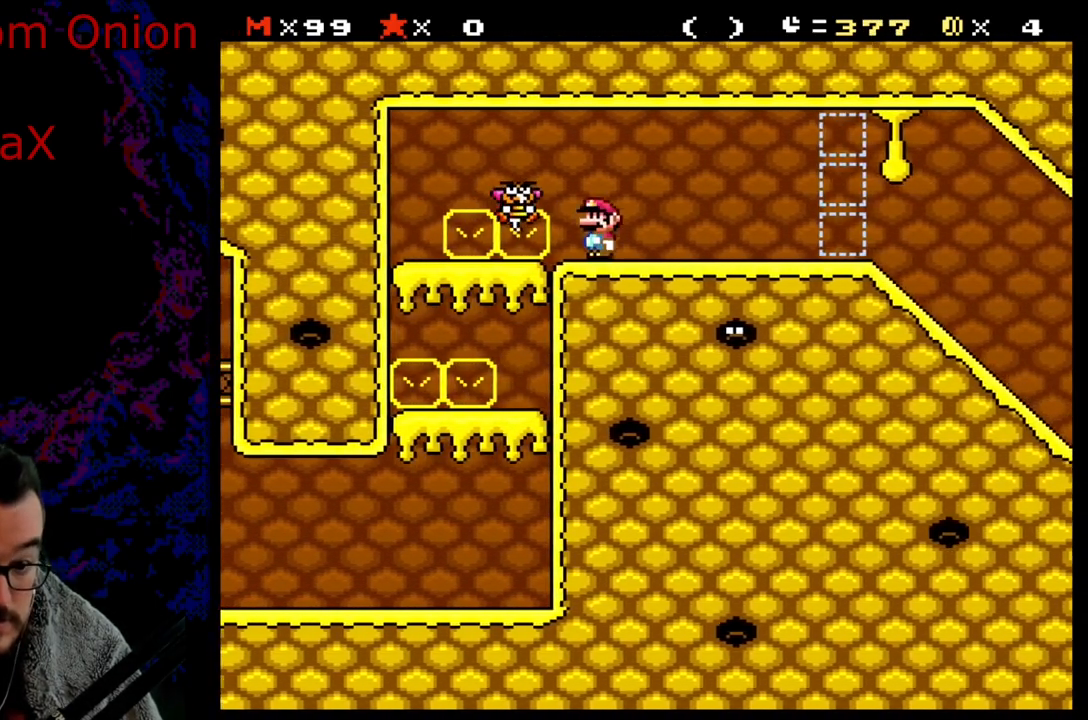
{"buttons": ["X", "DPAD_RIGHT"], "events": [[183, "A", "up"]]}
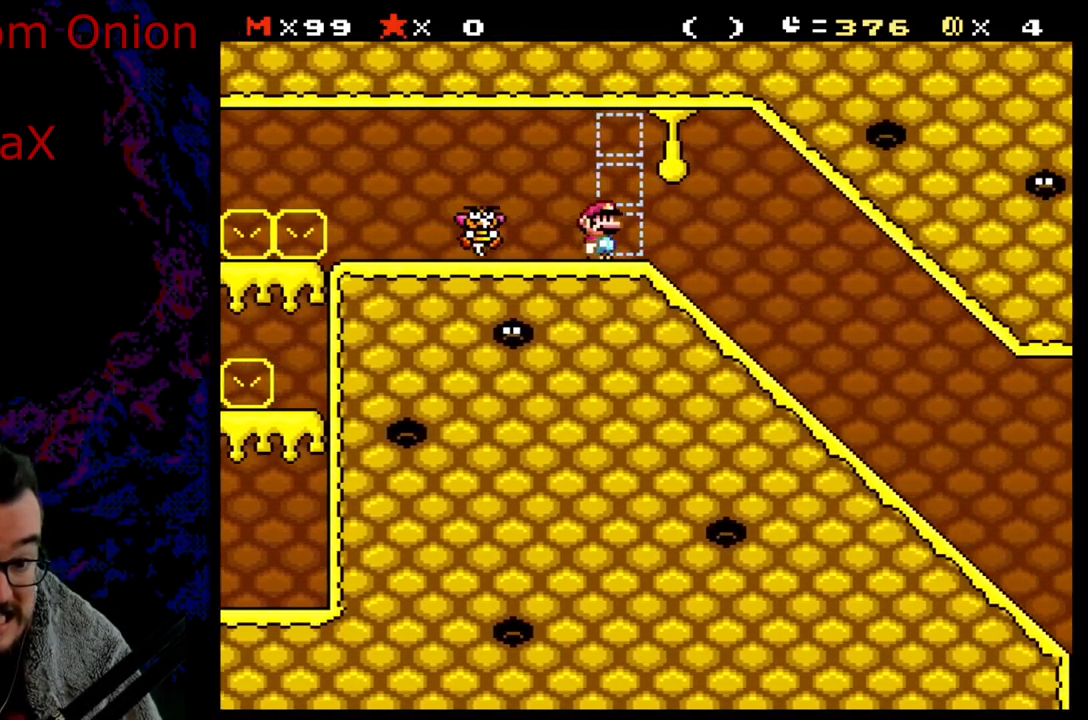
{"buttons": ["Y", "DPAD_DOWN"], "events": [[133, "DPAD_RIGHT", "up"], [133, "X", "up"], [167, "DPAD_DOWN", "down"], [167, "Y", "down"]]}
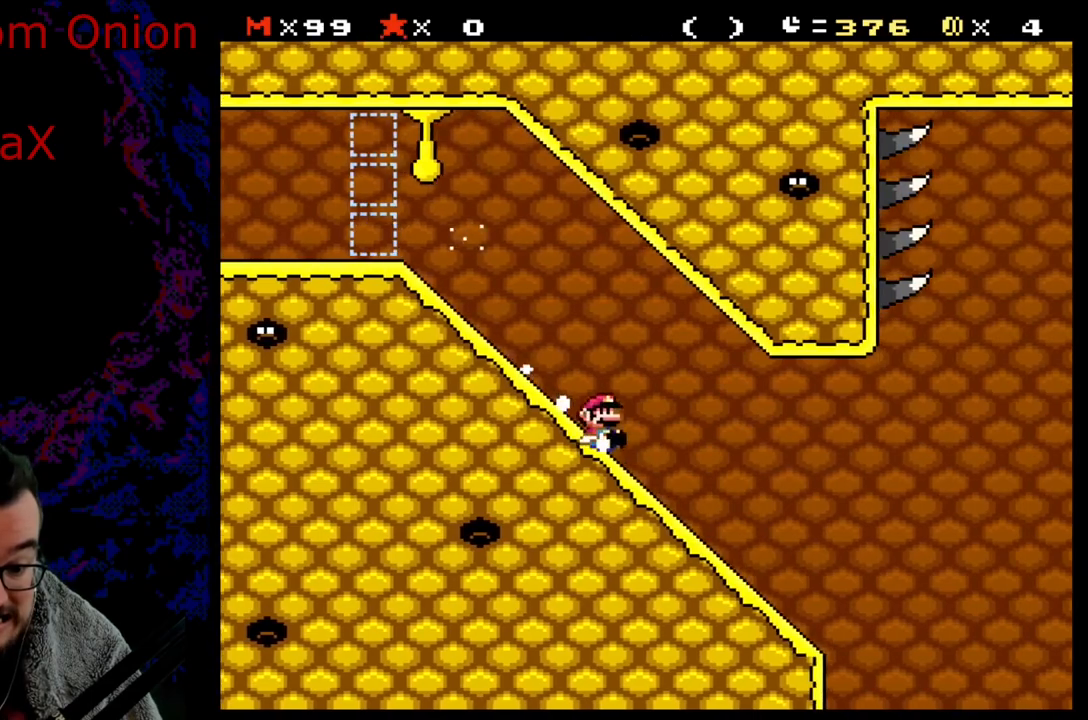
{"buttons": ["B", "Y"], "events": [[283, "B", "down"], [300, "DPAD_DOWN", "up"]]}
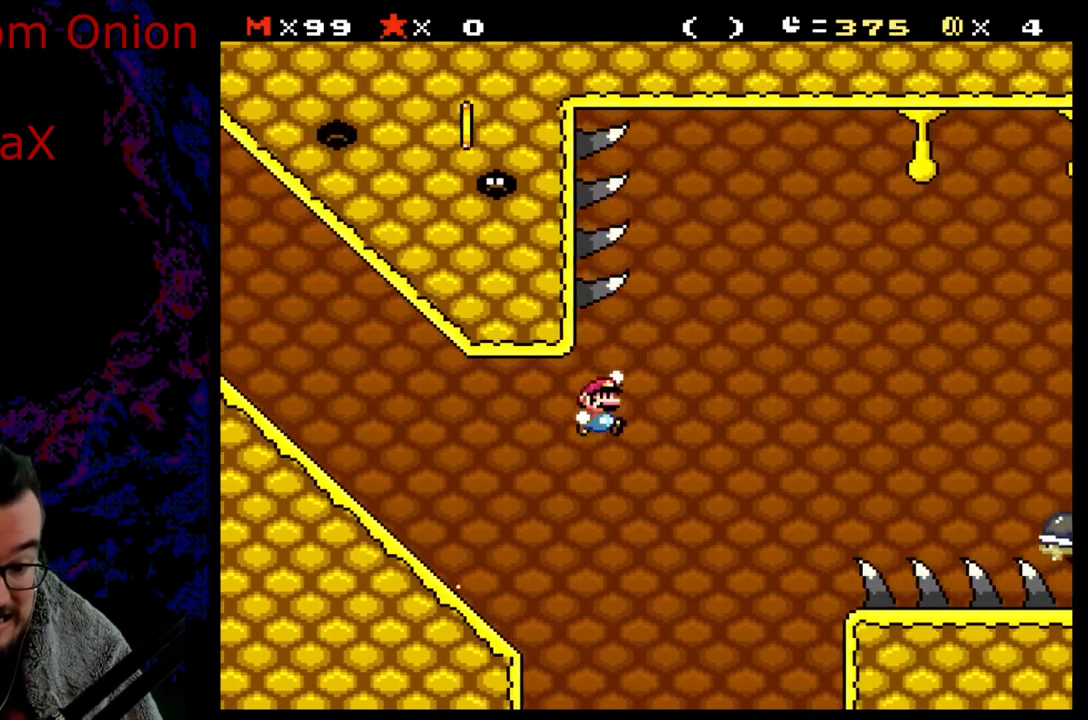
{"buttons": ["B", "Y"], "events": [[133, "B", "up"], [217, "B", "down"]]}
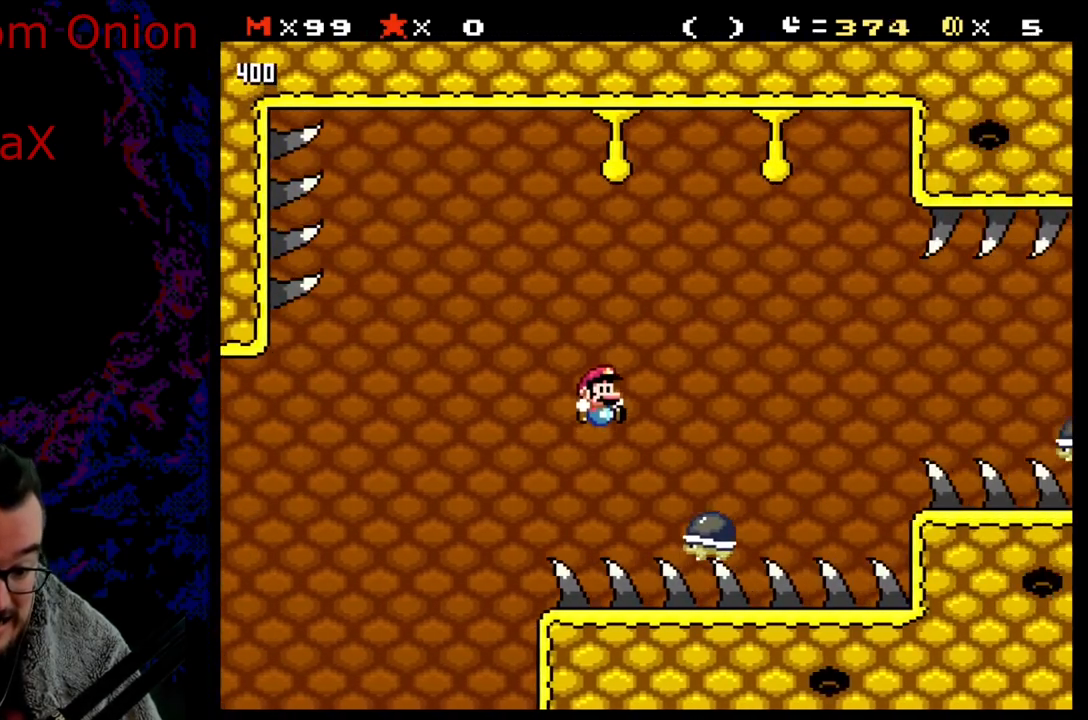
{"buttons": ["Y"], "events": [[283, "B", "up"], [400, "B", "down"], [483, "B", "up"]]}
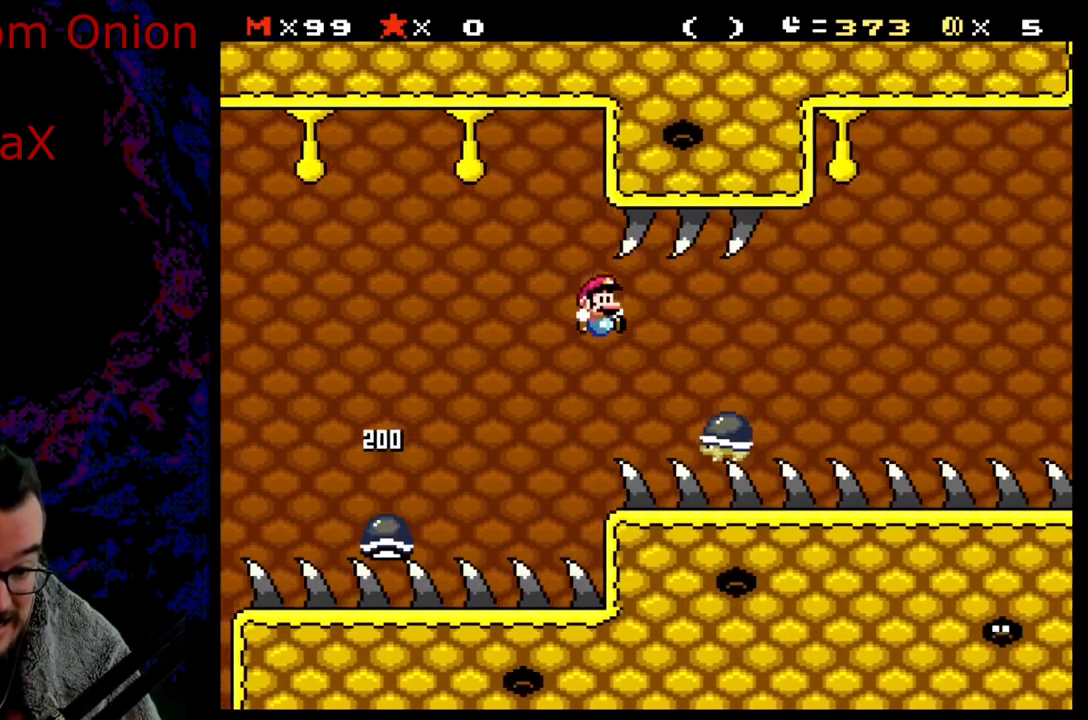
{"buttons": ["B", "Y"], "events": [[267, "B", "down"]]}
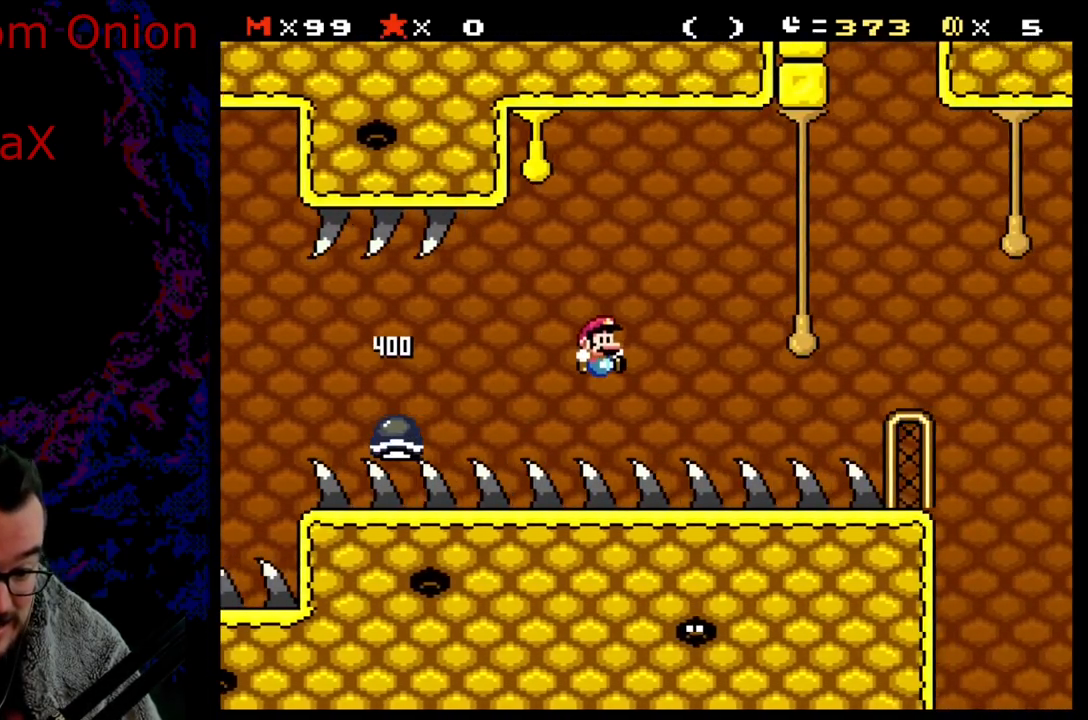
{"buttons": [], "events": [[350, "B", "up"], [417, "Y", "up"]]}
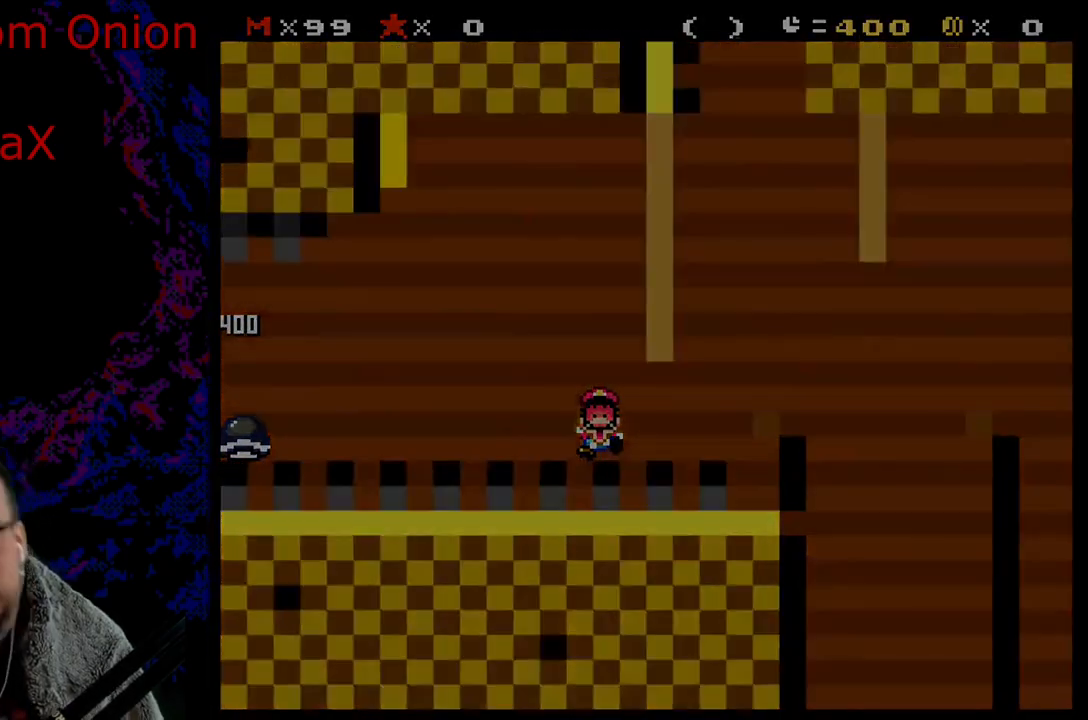
{"buttons": [], "events": [[217, "B", "down"], [367, "B", "up"]]}
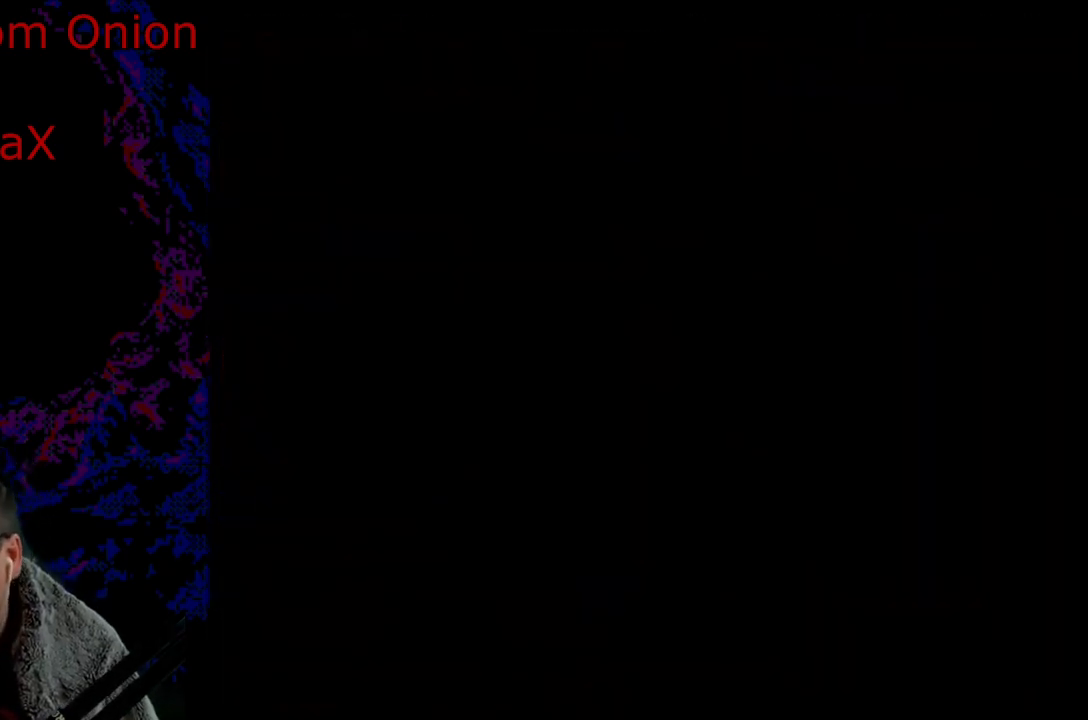
{"buttons": ["Y"], "events": [[167, "Y", "down"]]}
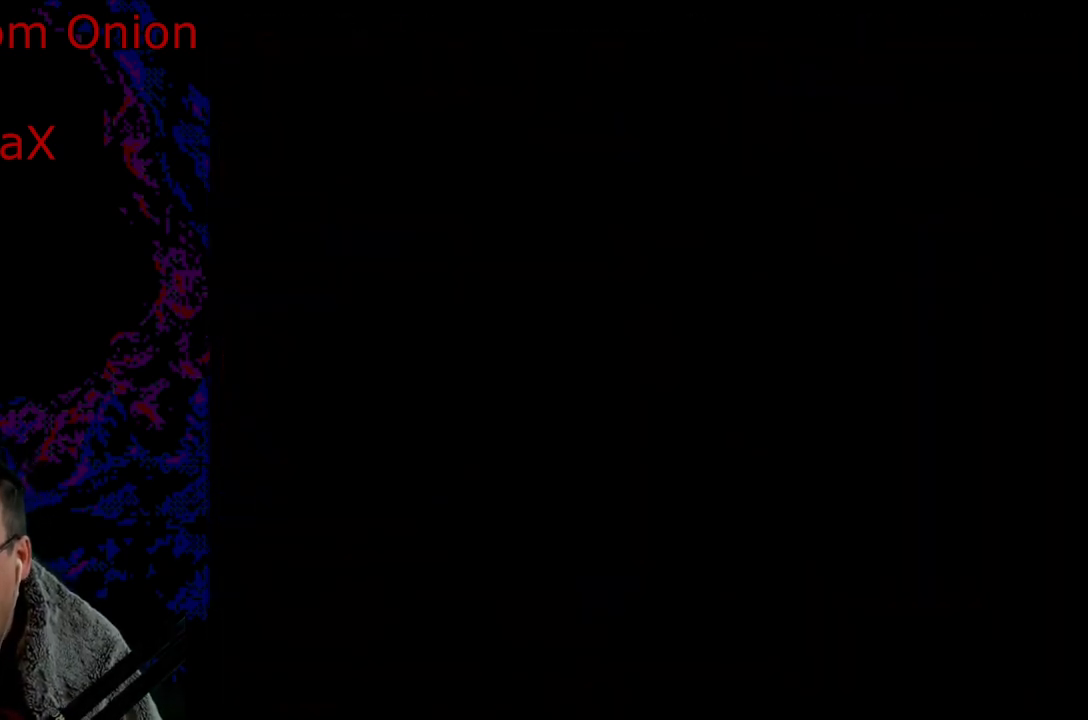
{"buttons": ["X"], "events": [[350, "Y", "up"], [417, "X", "down"]]}
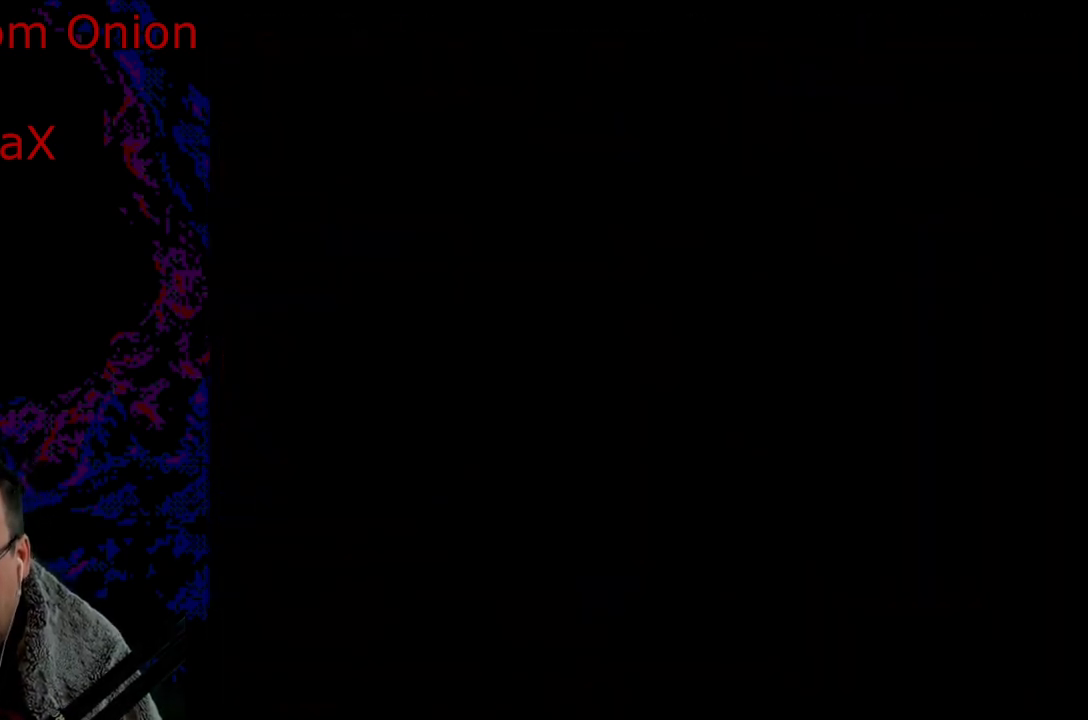
{"buttons": ["Y", "DPAD_RIGHT"], "events": [[200, "DPAD_RIGHT", "down"], [300, "X", "up"], [350, "Y", "down"]]}
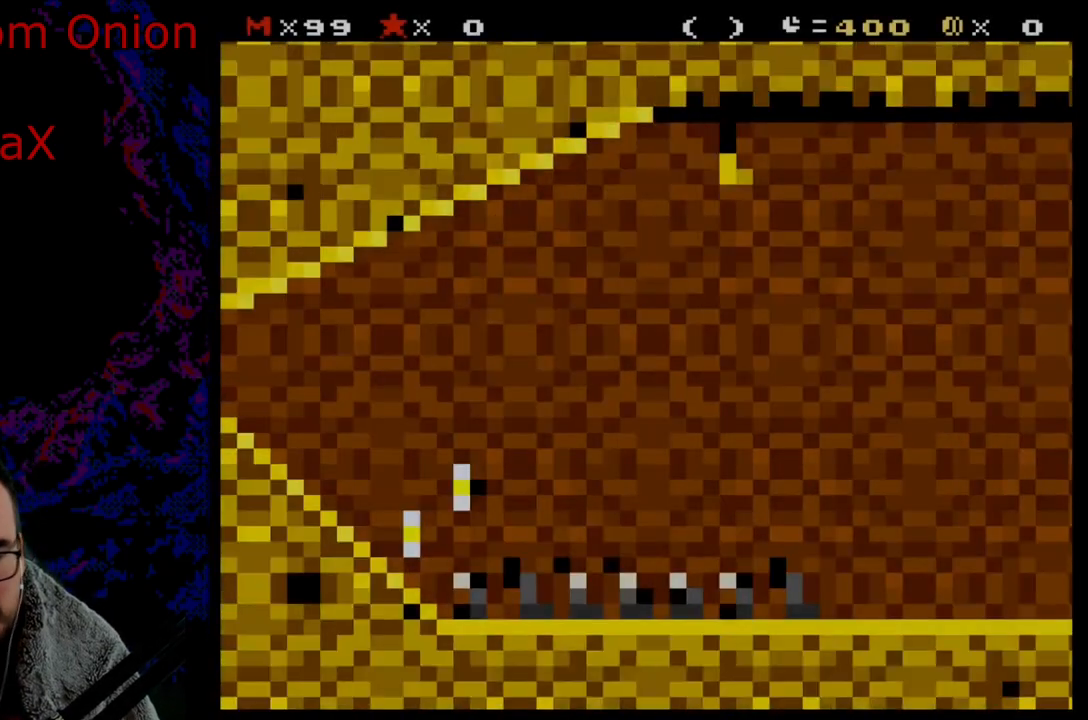
{"buttons": ["DPAD_DOWN"], "events": [[233, "Y", "up"], [250, "X", "down"], [417, "DPAD_RIGHT", "up"], [467, "X", "up"], [483, "DPAD_DOWN", "down"], [483, "X", "down"], [500, "X", "up"]]}
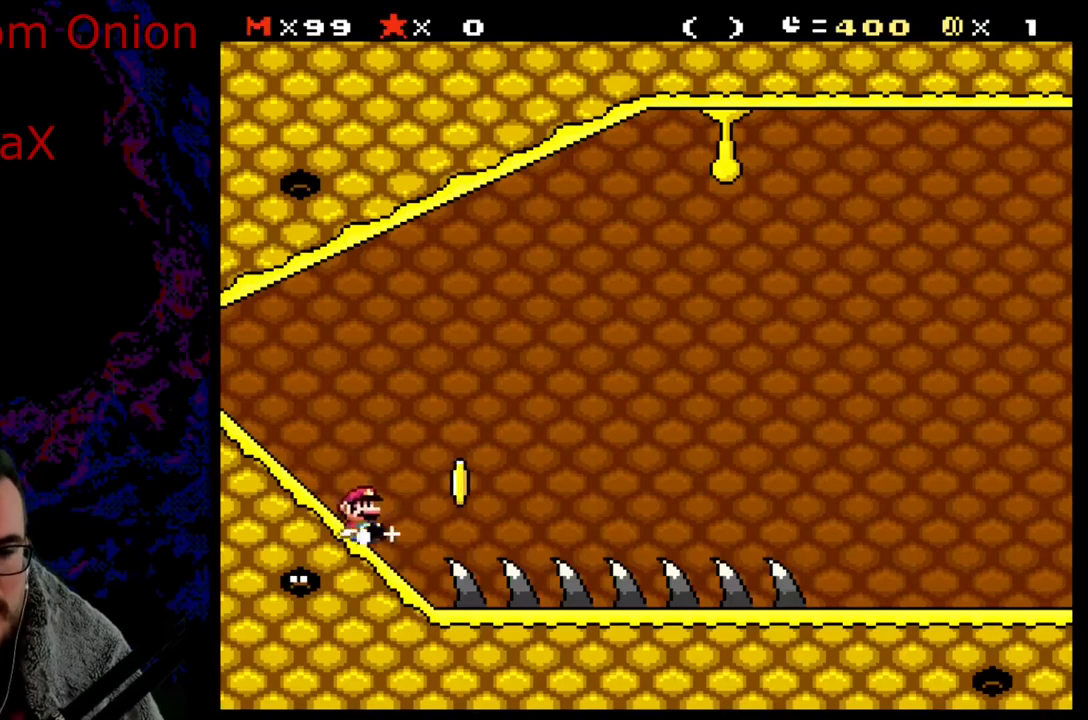
{"buttons": ["B", "Y"], "events": [[50, "Y", "down"], [83, "B", "down"], [167, "DPAD_DOWN", "up"]]}